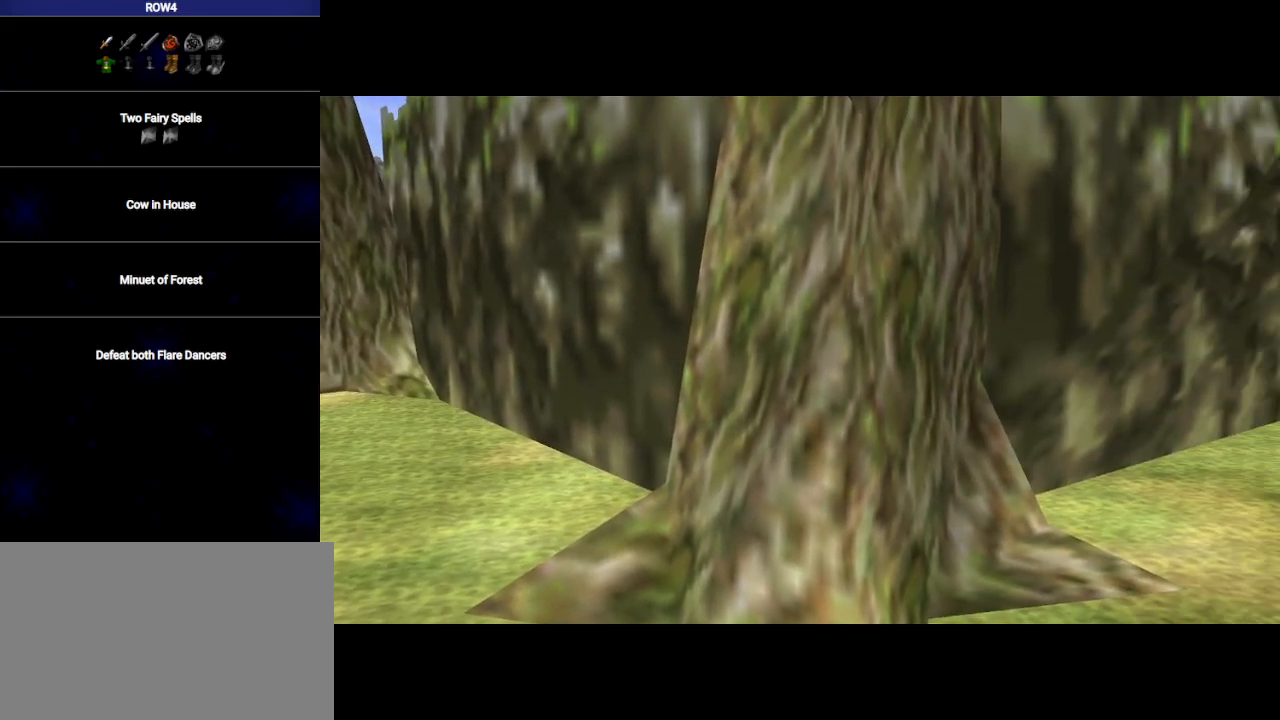
Gameplay with a controller (Nintendo layout); each line is a JSON object with the inputs held at the frame after it. "events" lists button and stick changes between this image and that frame as [ms after this image, input, new state], when the widget could be followed in between. Not read: L3 R3.
{"buttons": [], "left_stick": "up", "right_stick": "center", "events": [[450, "left_stick", "up"]]}
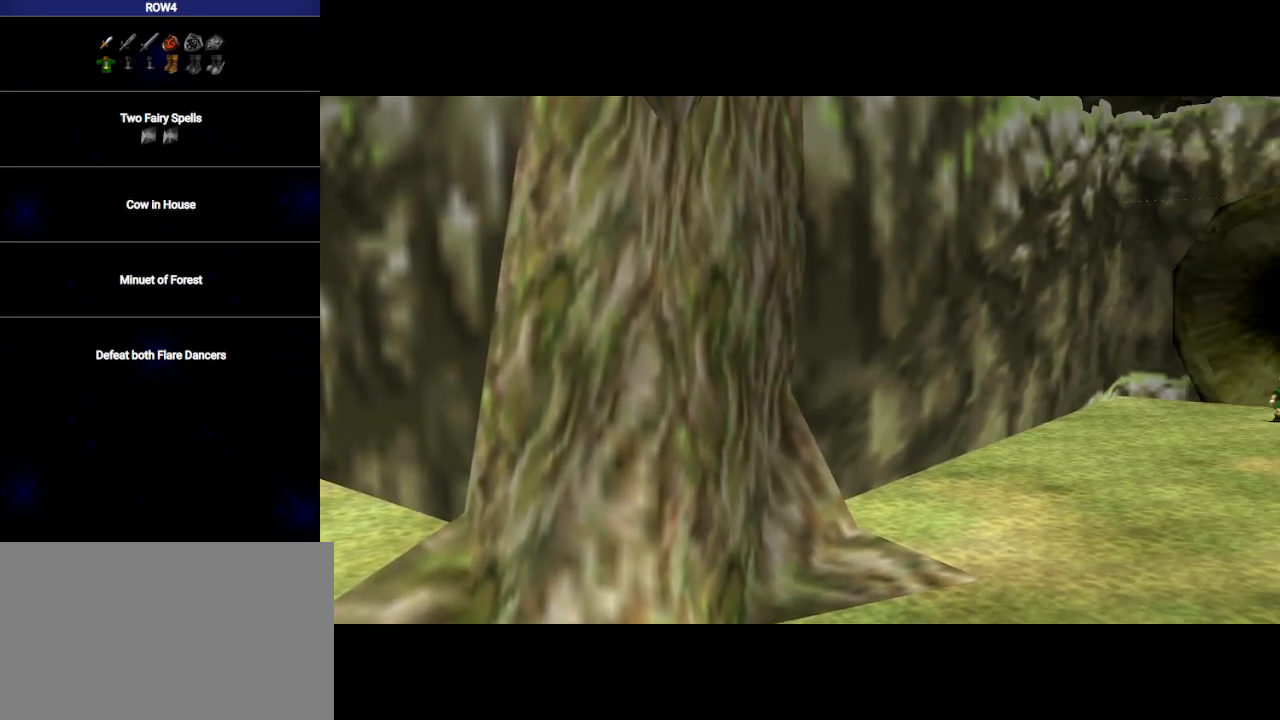
{"buttons": [], "left_stick": "up", "right_stick": "center", "events": []}
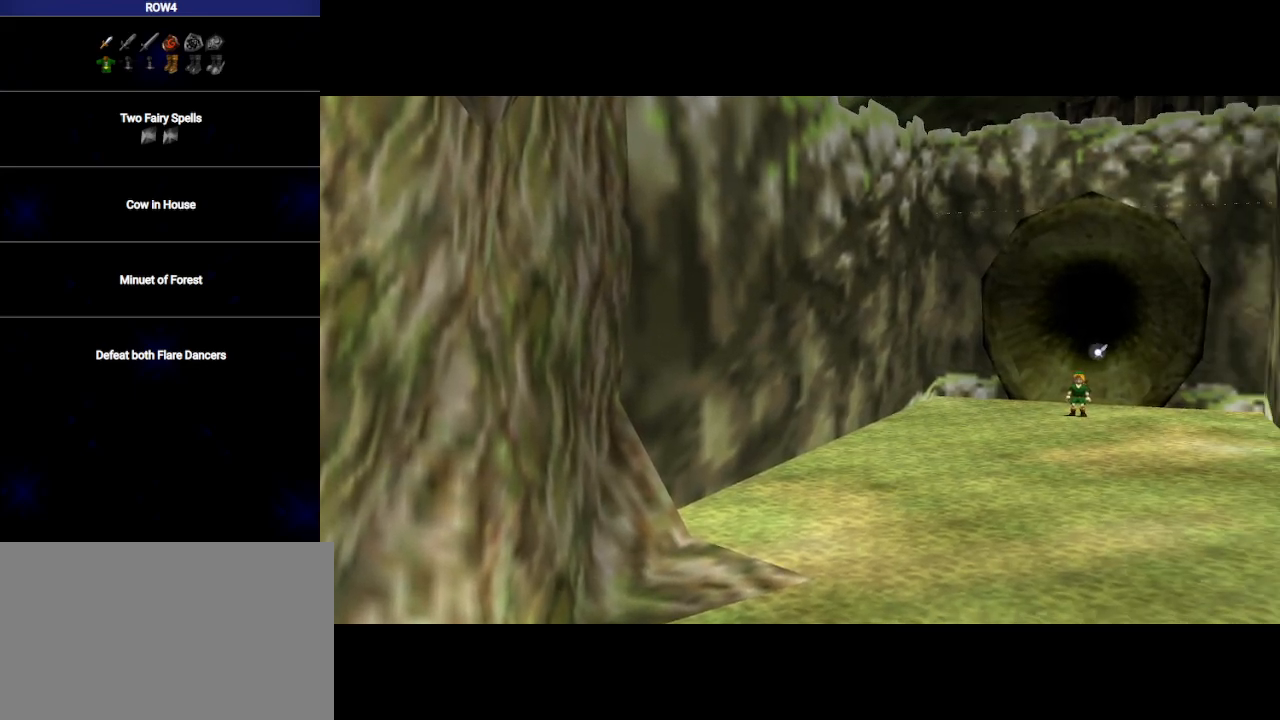
{"buttons": [], "left_stick": "up", "right_stick": "center", "events": []}
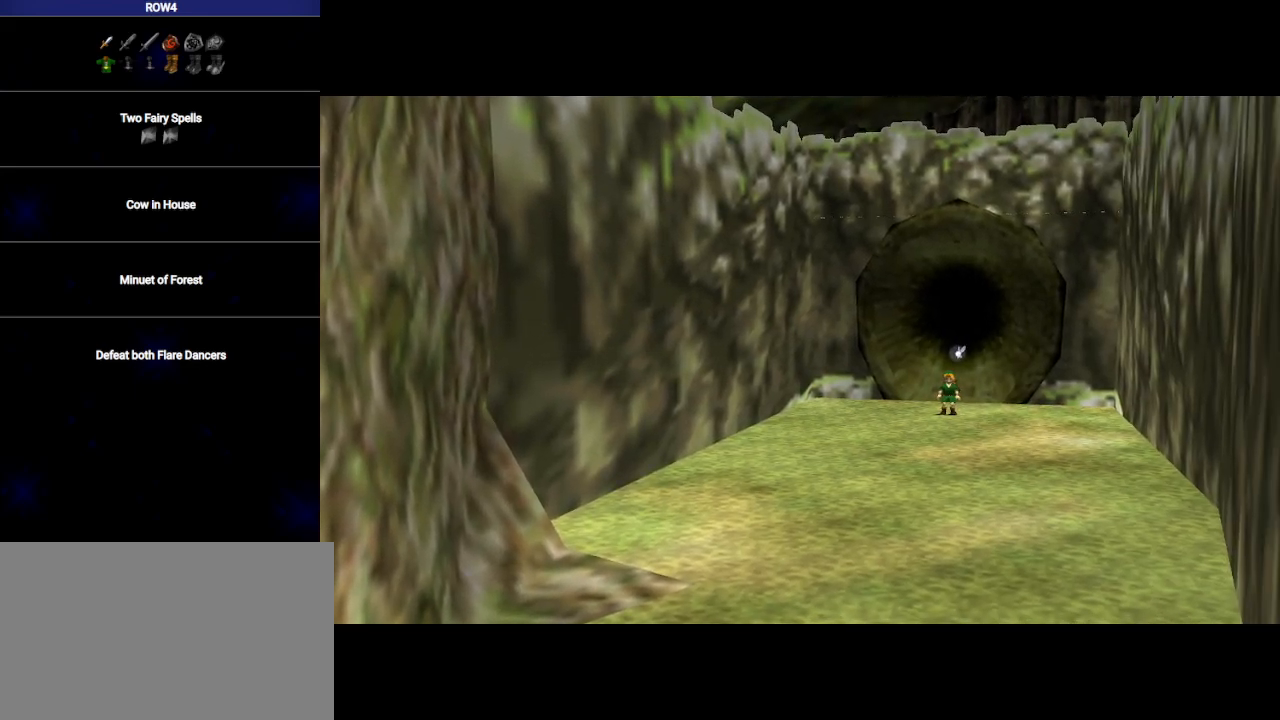
{"buttons": [], "left_stick": "up", "right_stick": "center", "events": []}
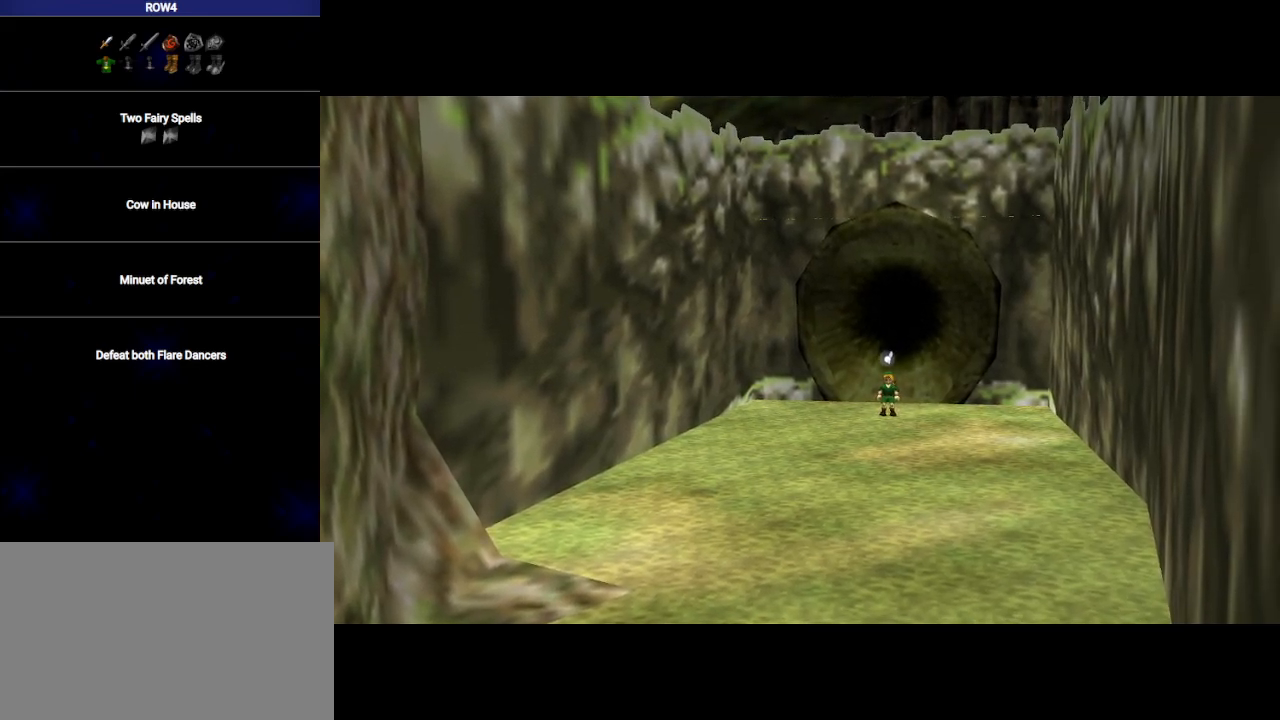
{"buttons": [], "left_stick": "up", "right_stick": "center", "events": []}
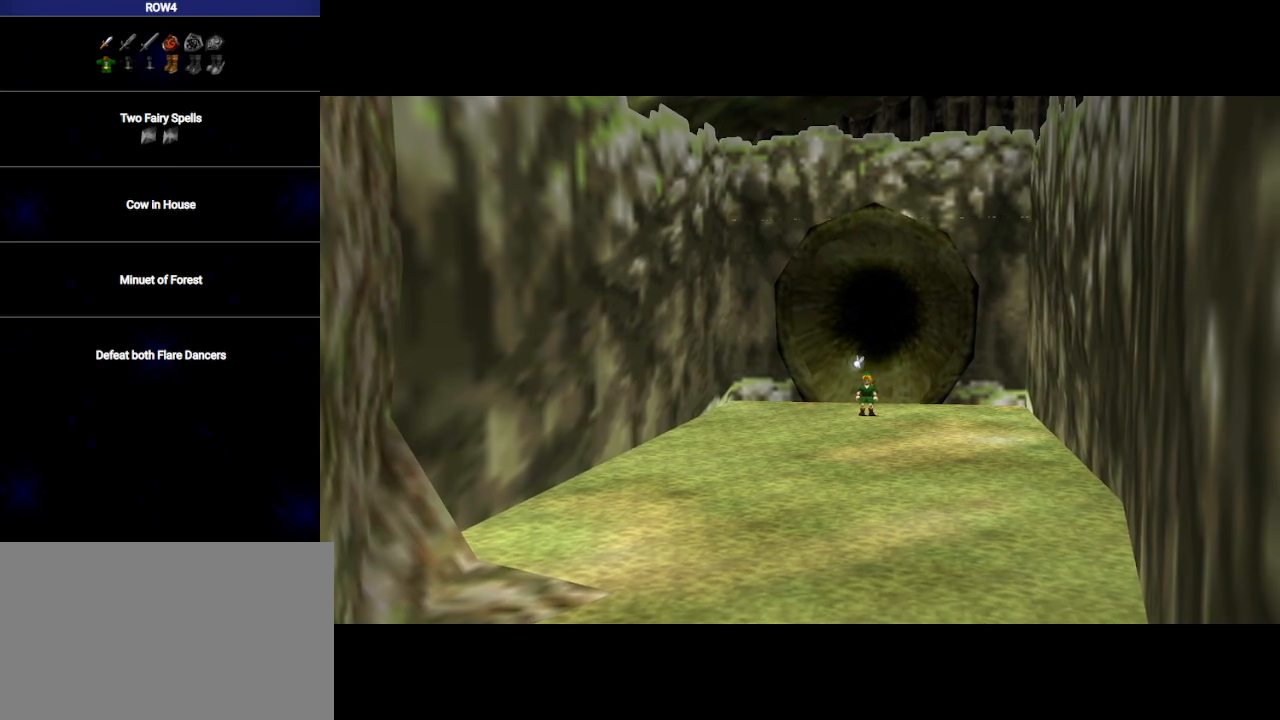
{"buttons": [], "left_stick": "up", "right_stick": "center", "events": []}
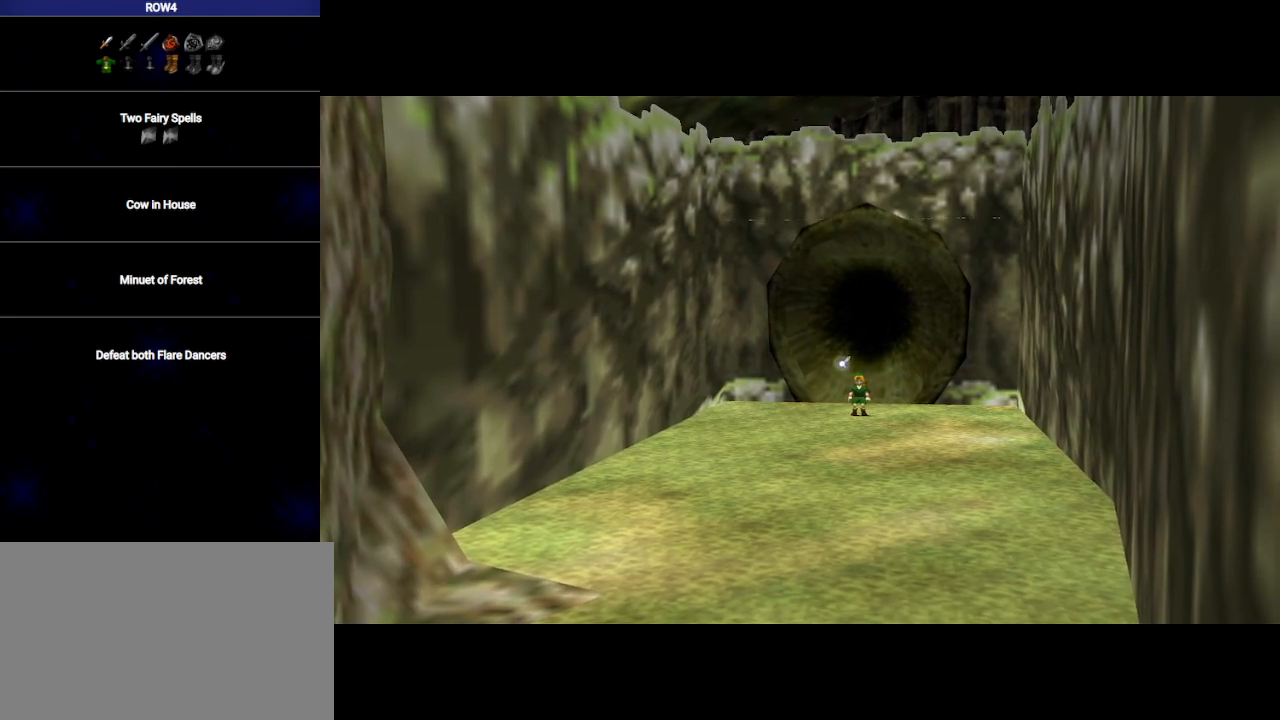
{"buttons": [], "left_stick": "up", "right_stick": "center", "events": []}
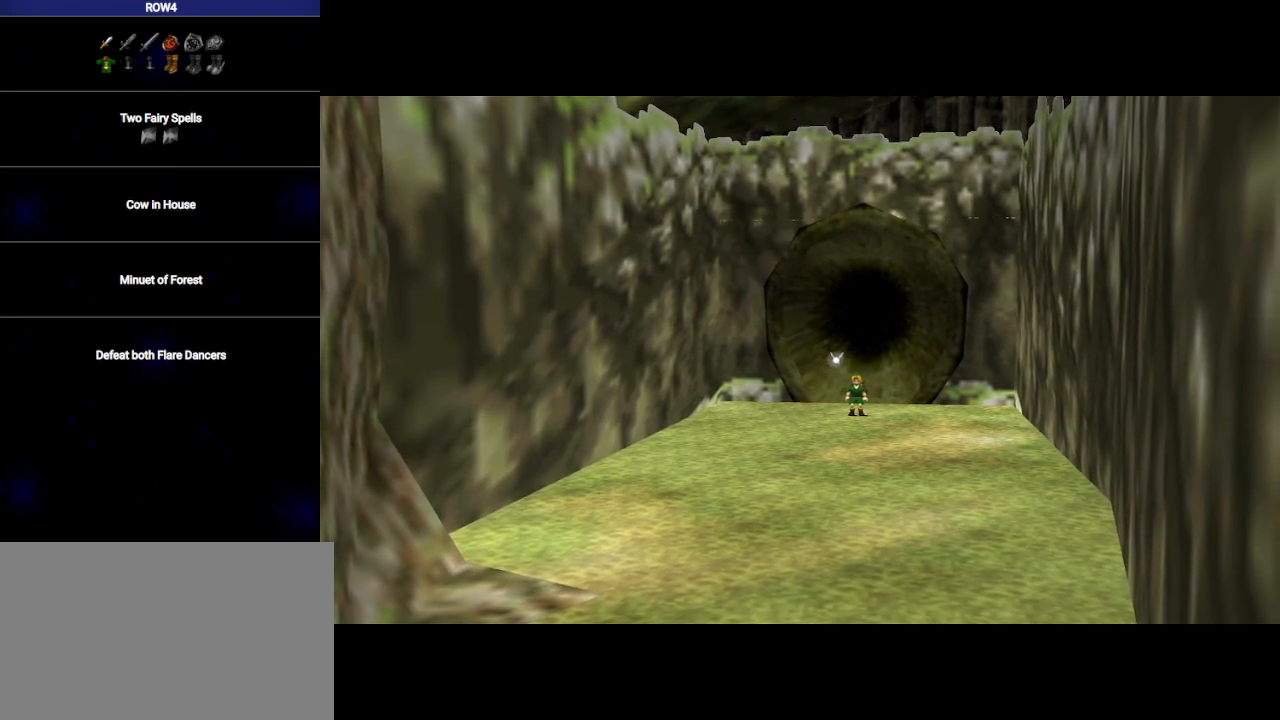
{"buttons": [], "left_stick": "up", "right_stick": "center", "events": []}
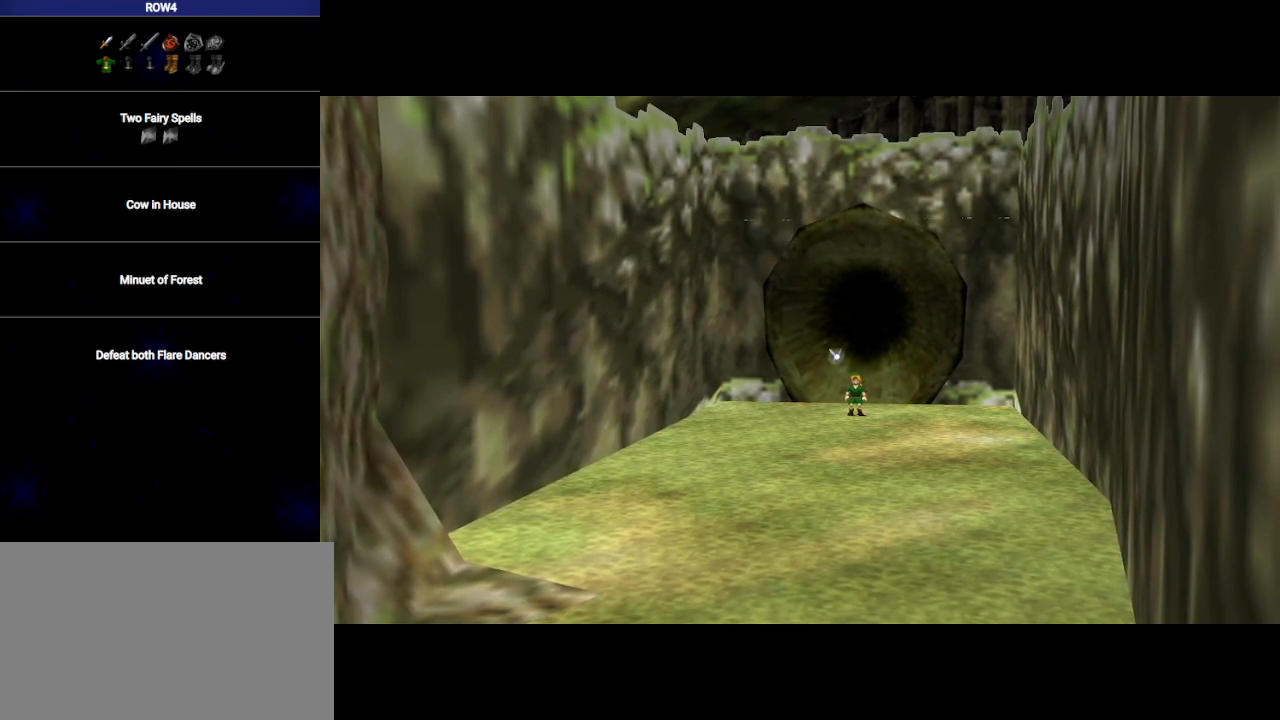
{"buttons": [], "left_stick": "up", "right_stick": "center", "events": []}
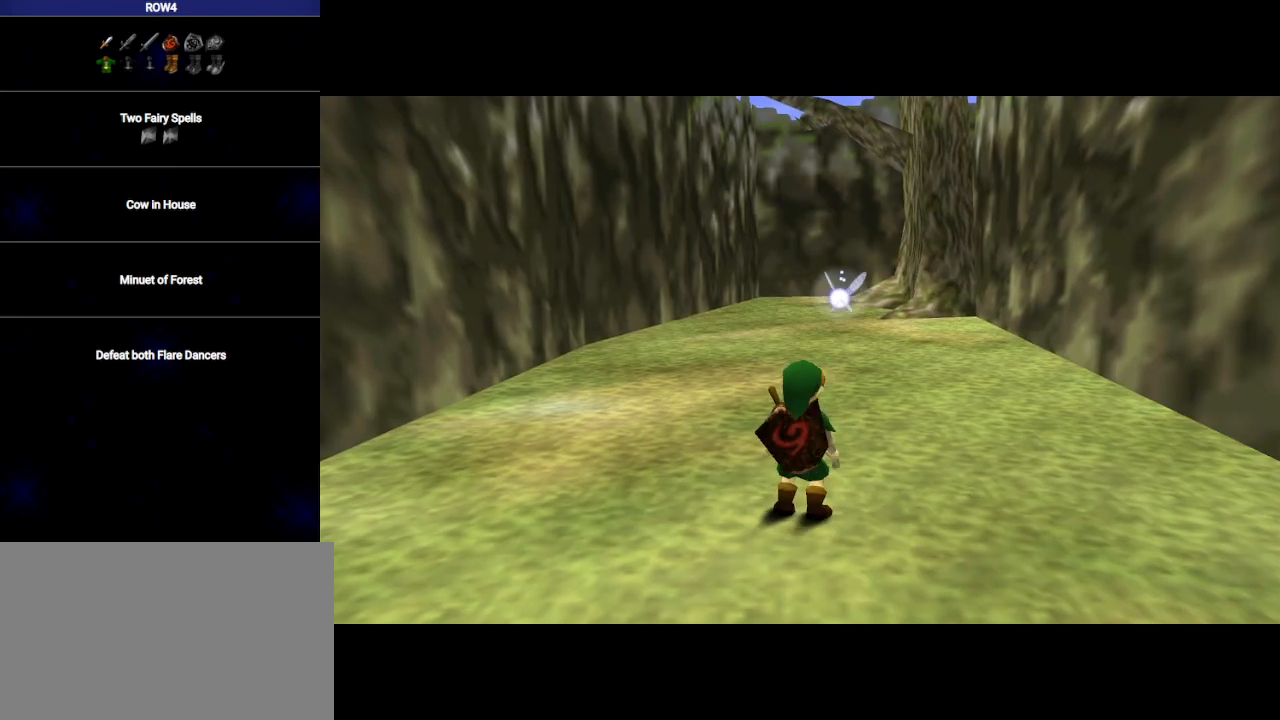
{"buttons": [], "left_stick": "up", "right_stick": "center", "events": [[100, "A", "down"], [233, "A", "up"]]}
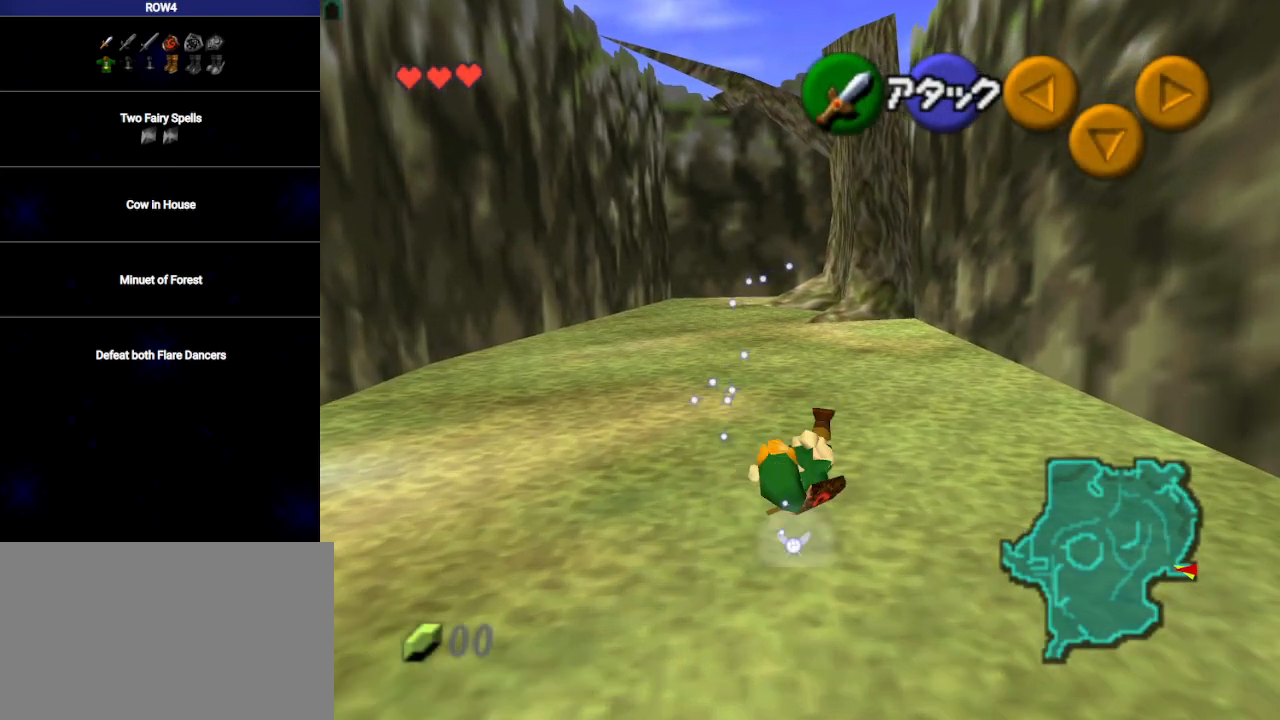
{"buttons": ["A"], "left_stick": "up", "right_stick": "center", "events": [[350, "A", "down"]]}
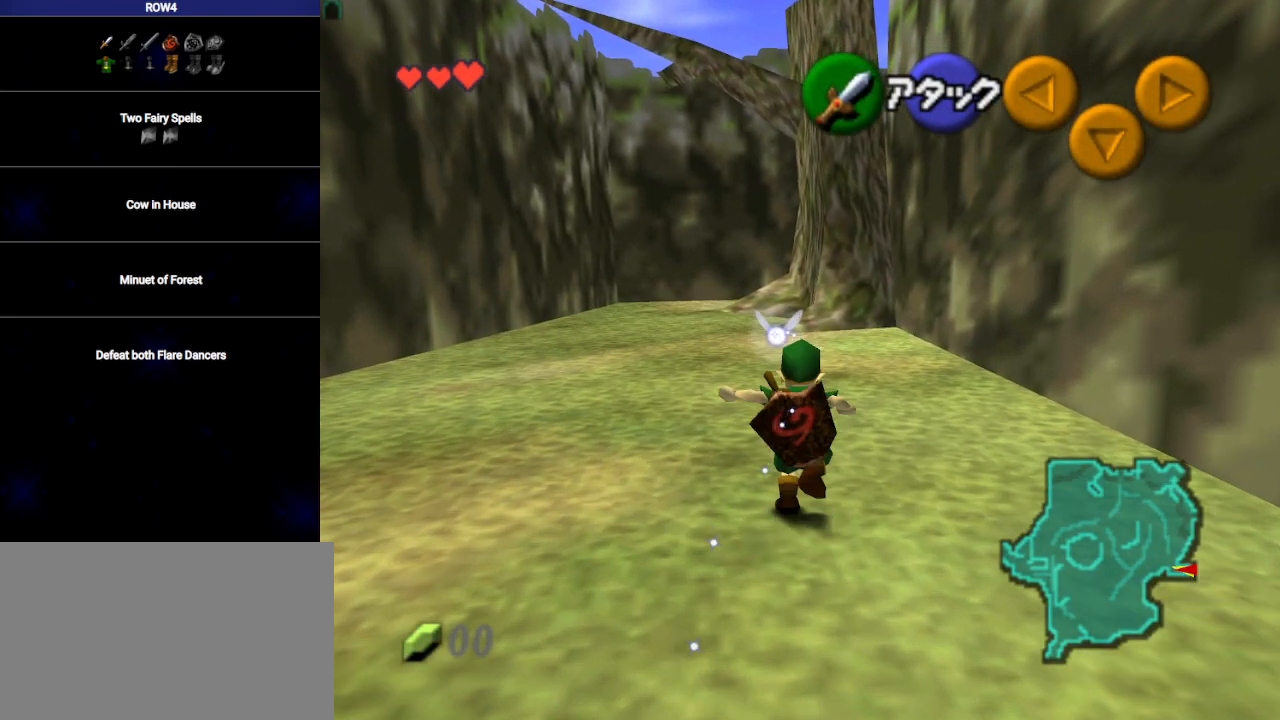
{"buttons": [], "left_stick": "up", "right_stick": "center", "events": [[250, "A", "up"]]}
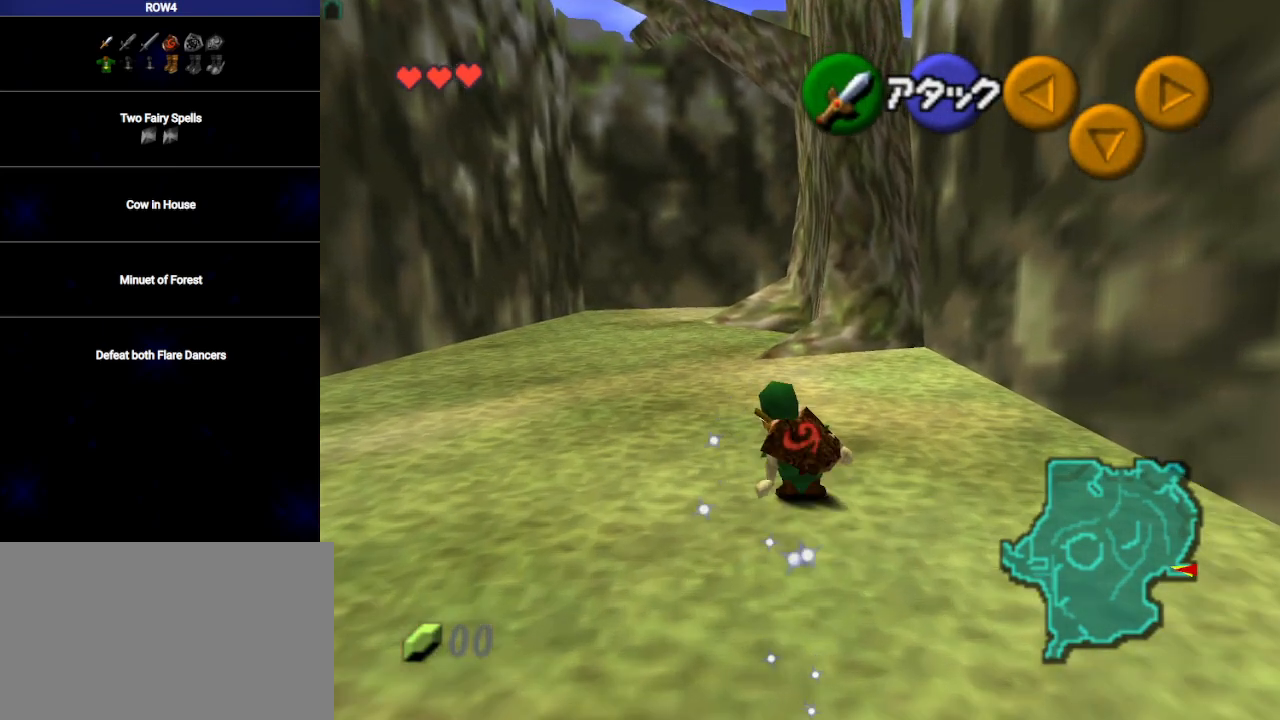
{"buttons": ["A"], "left_stick": "up", "right_stick": "center", "events": [[100, "A", "down"]]}
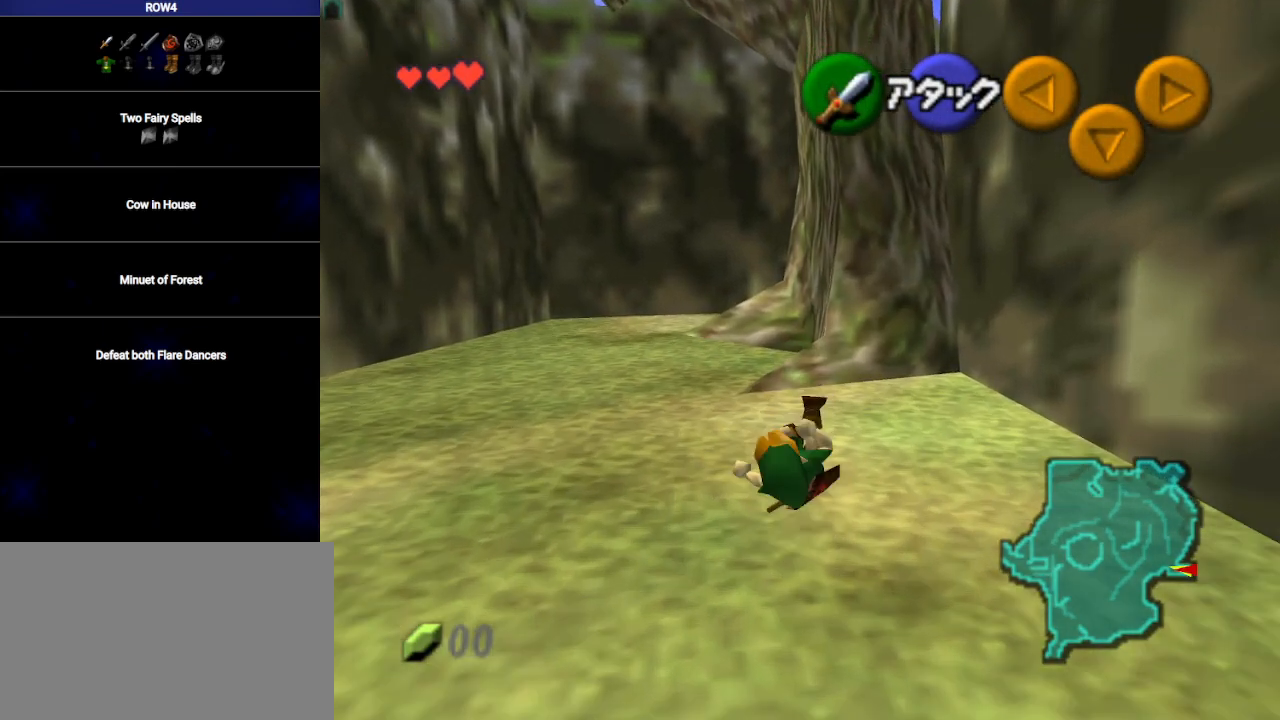
{"buttons": ["A"], "left_stick": "up", "right_stick": "center", "events": [[33, "A", "up"], [383, "A", "down"]]}
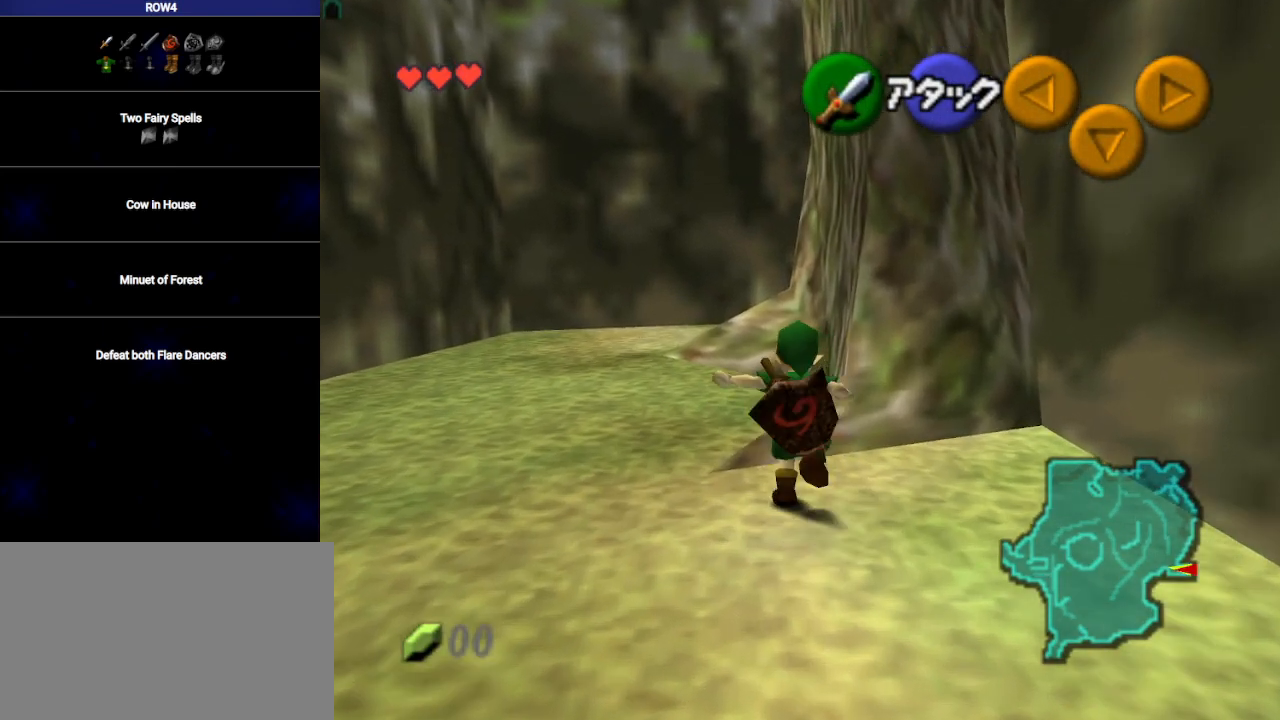
{"buttons": ["L1"], "left_stick": "up", "right_stick": "center", "events": [[133, "A", "up"], [167, "L1", "down"]]}
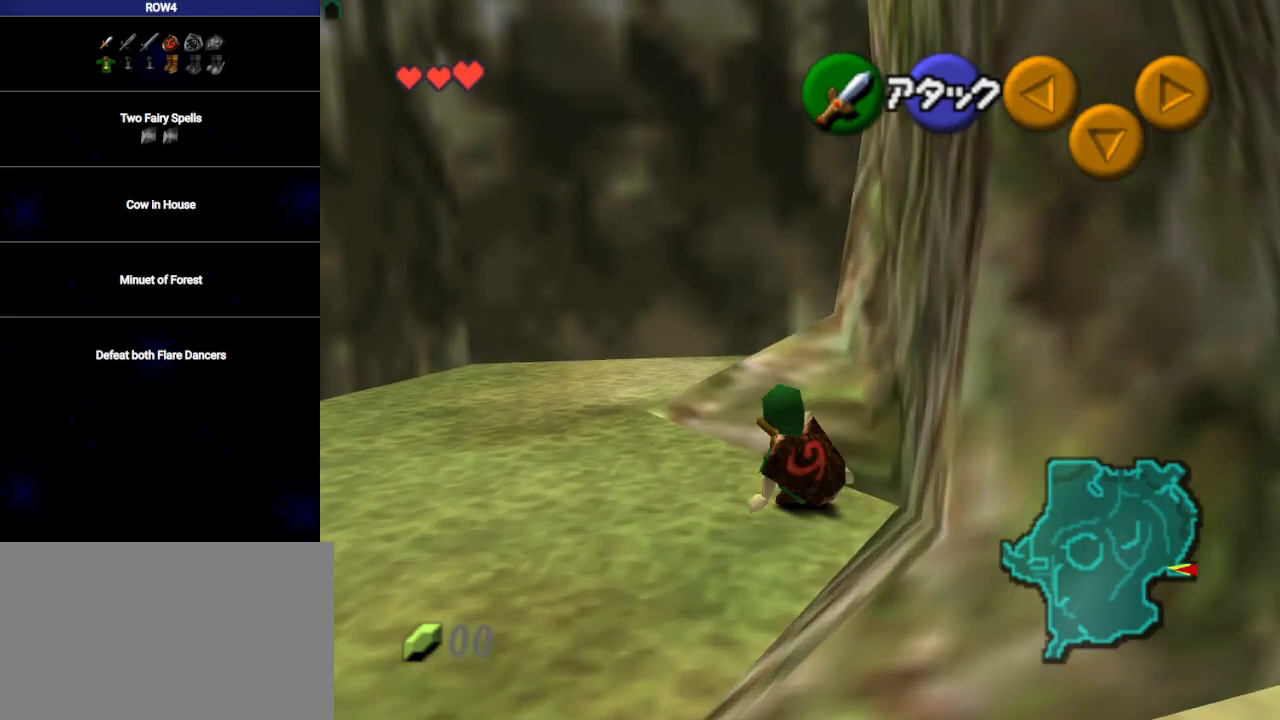
{"buttons": ["L1"], "left_stick": "right", "right_stick": "center", "events": [[350, "A", "down"], [383, "left_stick", "right"], [417, "A", "up"]]}
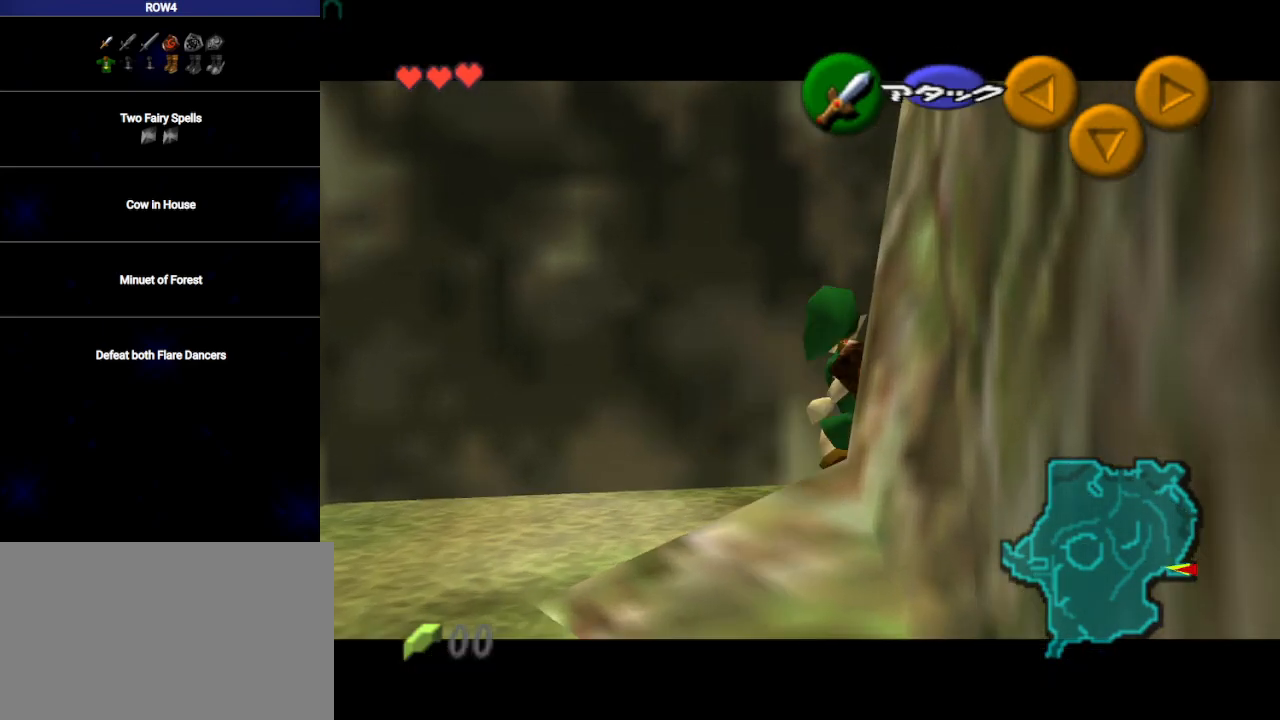
{"buttons": ["A", "L1"], "left_stick": "right", "right_stick": "center", "events": [[17, "A", "down"], [50, "A", "up"], [100, "A", "down"], [167, "A", "up"], [217, "A", "down"], [283, "A", "up"], [350, "A", "down"], [383, "A", "up"], [483, "A", "down"]]}
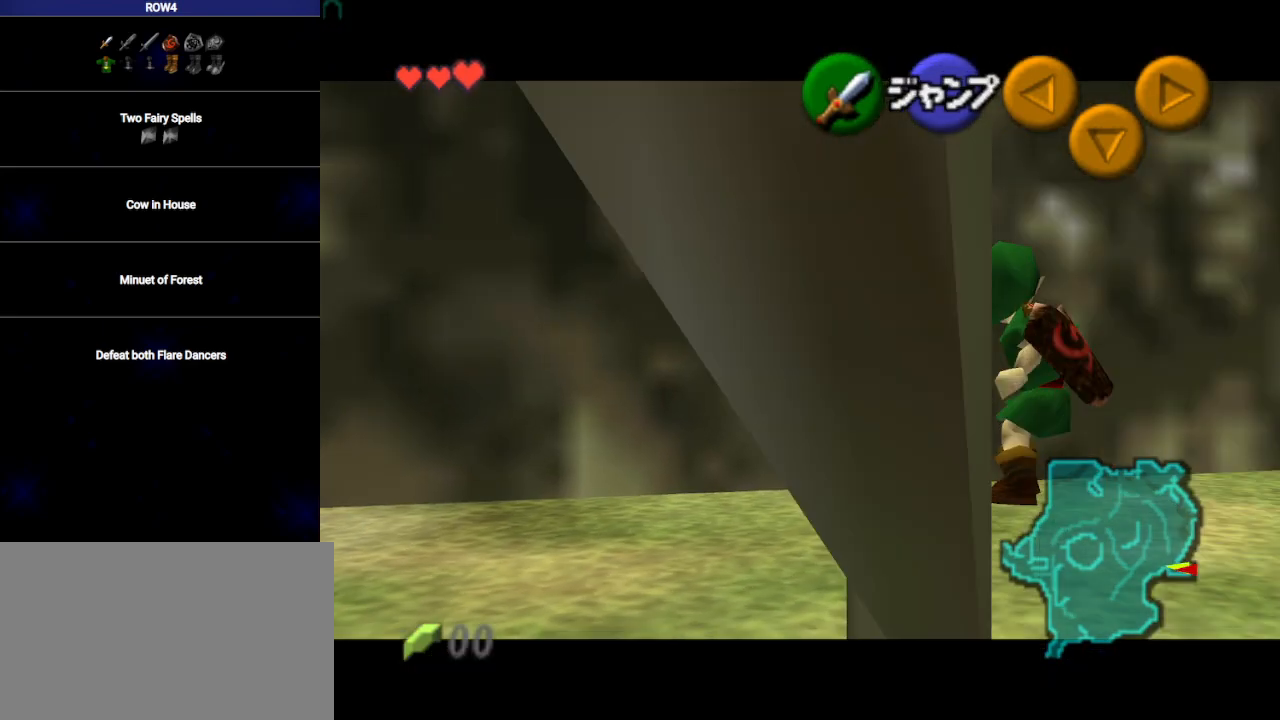
{"buttons": [], "left_stick": "right", "right_stick": "center", "events": [[17, "A", "up"], [200, "L1", "up"]]}
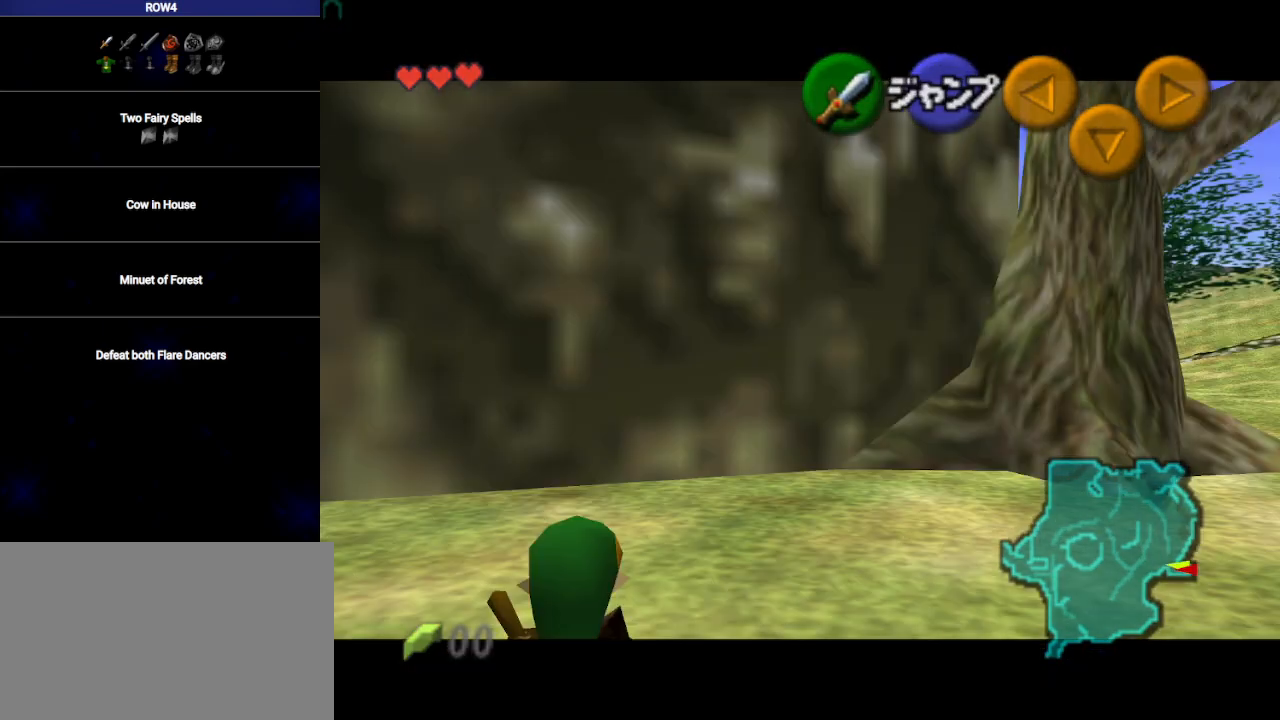
{"buttons": [], "left_stick": "center", "right_stick": "center", "events": [[67, "A", "down"], [133, "A", "up"], [167, "left_stick", "center"], [233, "A", "down"], [283, "A", "up"], [350, "A", "down"], [350, "B", "down"], [417, "A", "up"], [417, "B", "up"], [467, "A", "down"], [500, "A", "up"]]}
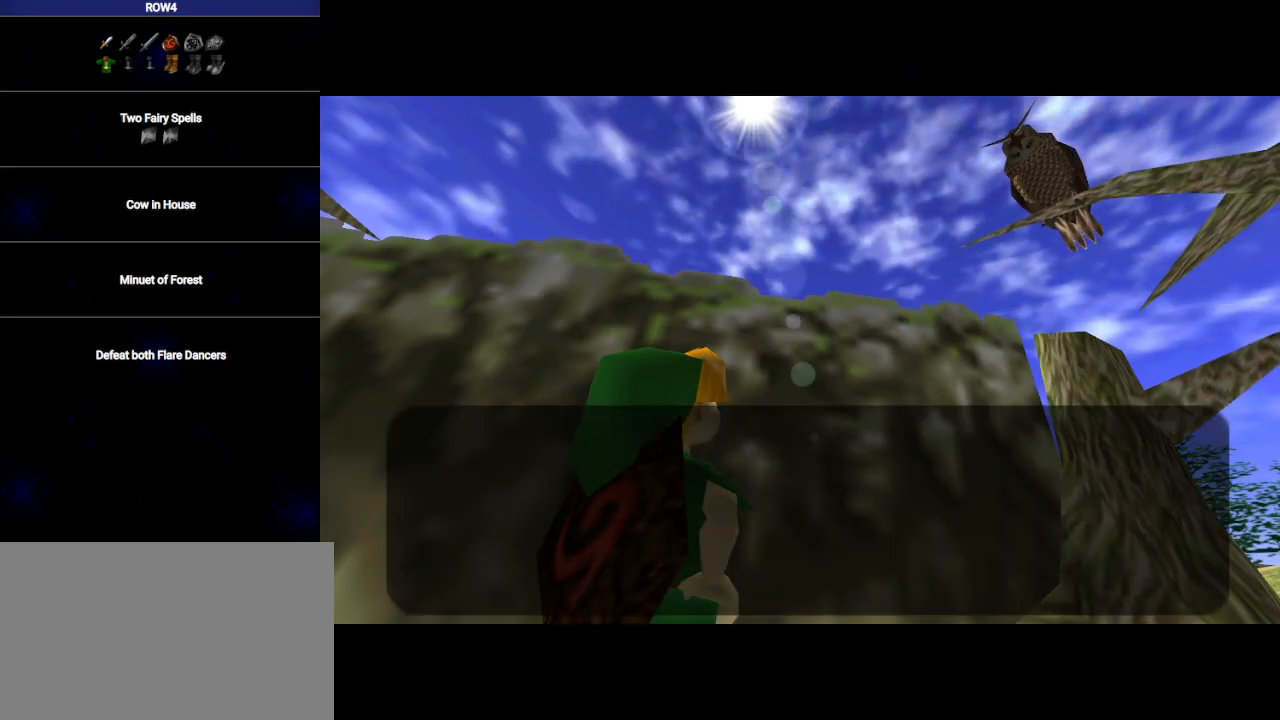
{"buttons": ["A", "B"], "left_stick": "center", "right_stick": "center", "events": [[33, "B", "down"], [67, "A", "down"], [67, "B", "up"], [133, "A", "up"], [183, "B", "down"], [217, "A", "down"], [217, "B", "up"], [250, "A", "up"], [317, "B", "down"], [350, "A", "down"], [350, "B", "up"], [417, "A", "up"], [450, "B", "down"], [483, "A", "down"]]}
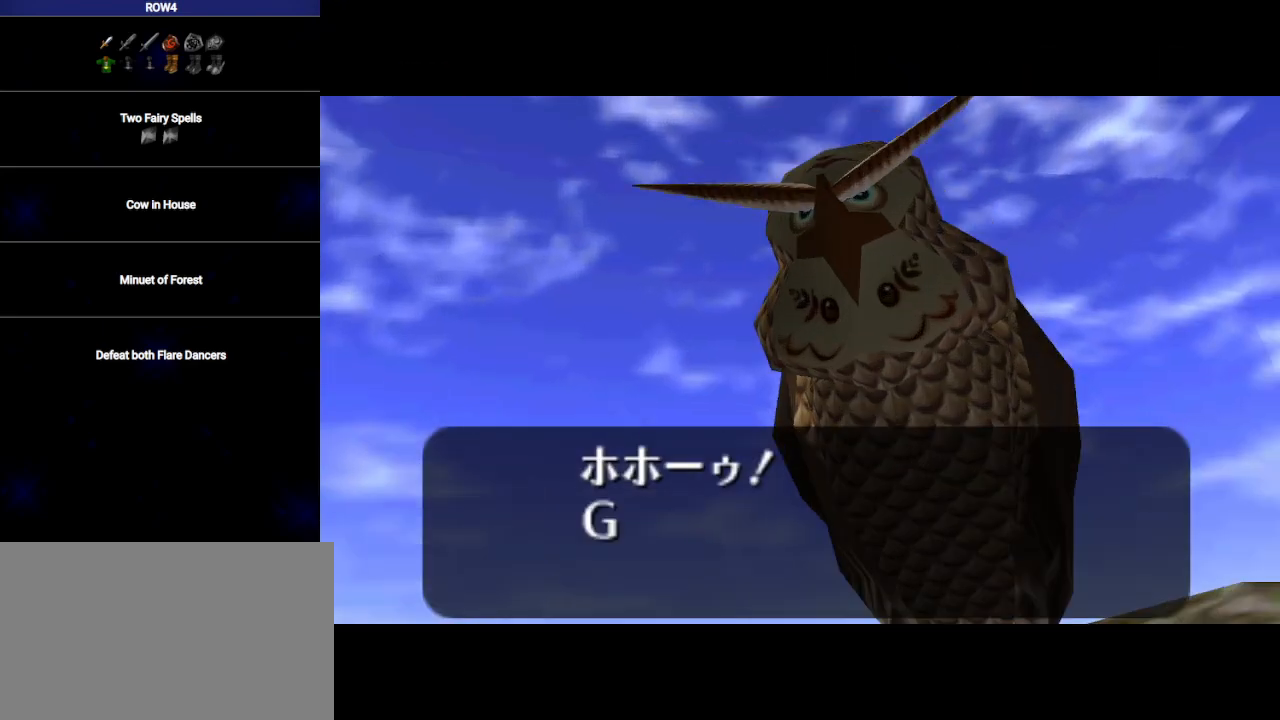
{"buttons": ["A", "B"], "left_stick": "center", "right_stick": "center", "events": [[17, "B", "up"], [50, "A", "up"], [100, "B", "down"], [167, "B", "up"], [200, "A", "down"], [217, "A", "up"], [217, "B", "down"], [317, "A", "down"], [317, "B", "up"], [383, "A", "up"], [383, "B", "down"], [450, "A", "down"], [450, "B", "up"], [500, "B", "down"]]}
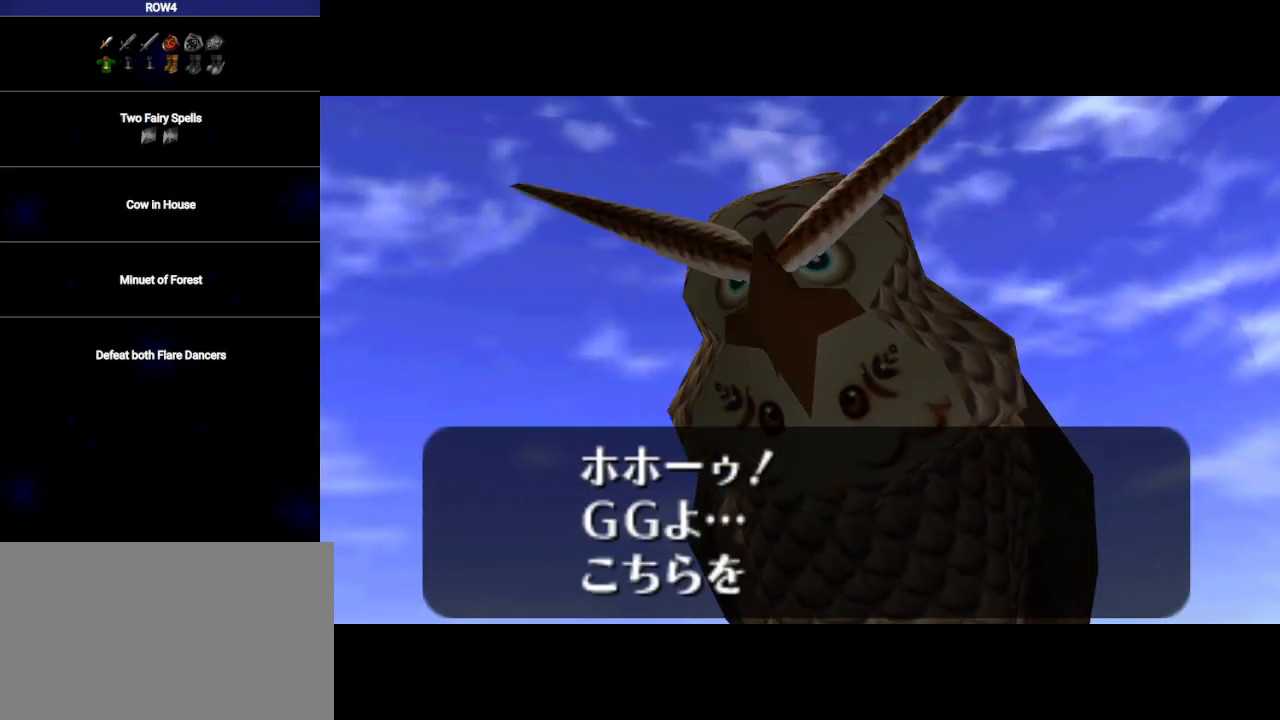
{"buttons": ["A", "B"], "left_stick": "center", "right_stick": "center", "events": [[33, "A", "up"], [67, "B", "up"], [100, "A", "down"], [133, "A", "up"], [167, "B", "down"], [233, "A", "down"], [233, "B", "up"], [267, "A", "up"], [283, "B", "down"], [350, "A", "down"], [383, "B", "up"], [417, "A", "up"], [450, "B", "down"], [483, "A", "down"]]}
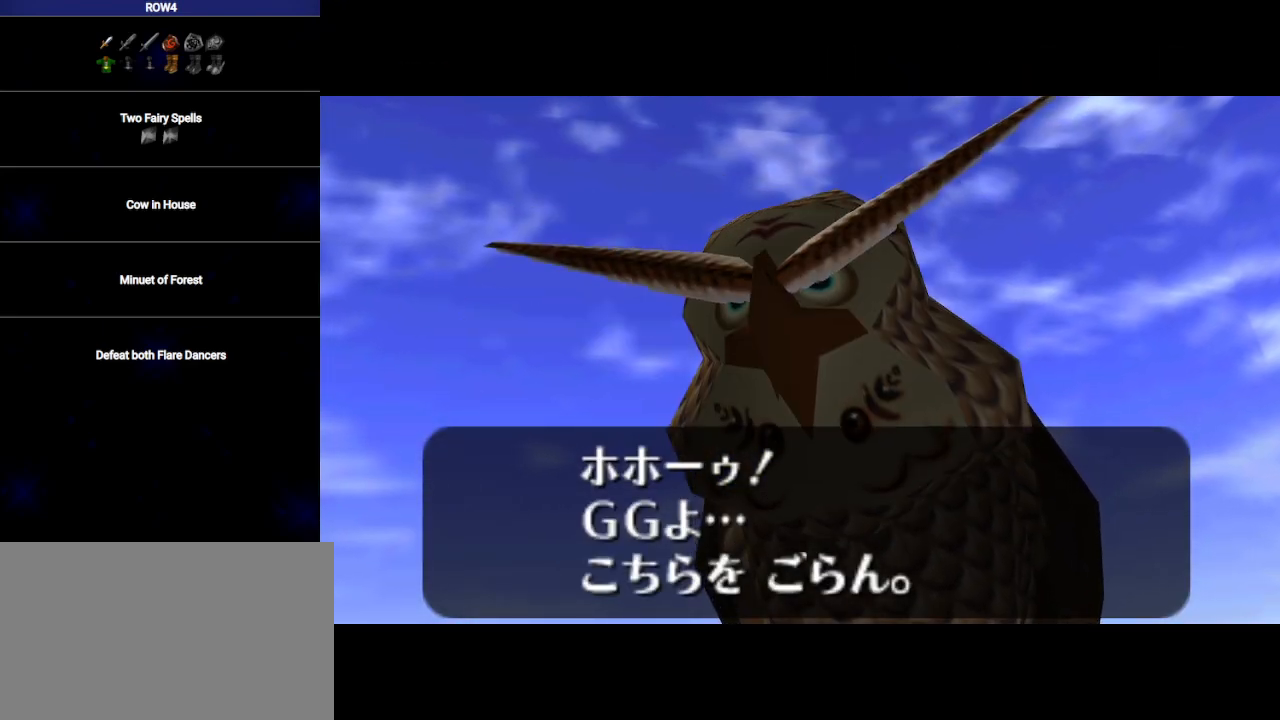
{"buttons": [], "left_stick": "center", "right_stick": "center", "events": [[33, "A", "up"], [33, "B", "up"], [133, "A", "down"], [133, "B", "down"], [200, "B", "up"], [233, "A", "up"], [283, "A", "down"], [283, "B", "down"], [317, "A", "up"], [350, "B", "up"], [417, "A", "down"], [417, "B", "down"], [450, "A", "up"], [500, "B", "up"]]}
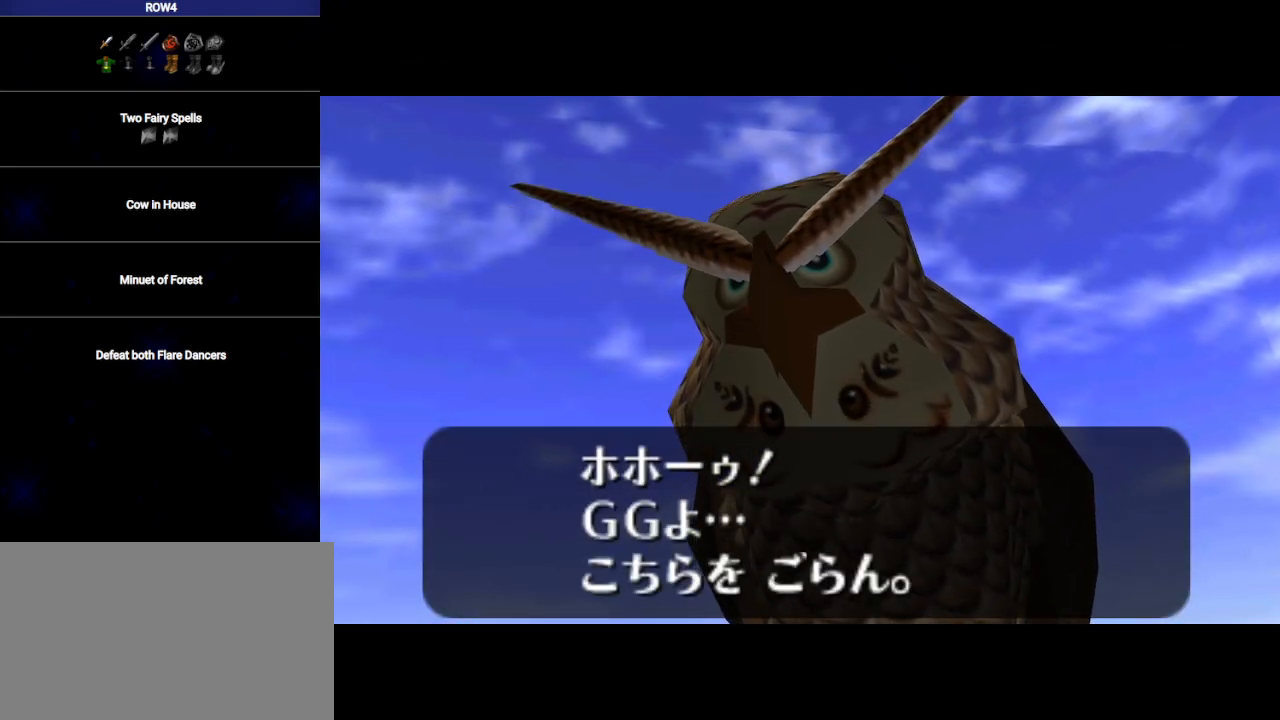
{"buttons": [], "left_stick": "center", "right_stick": "center", "events": [[67, "A", "down"], [67, "B", "down"], [100, "A", "up"], [133, "B", "up"], [200, "A", "down"], [217, "A", "up"], [217, "B", "down"], [283, "B", "up"], [317, "A", "down"], [350, "A", "up"], [383, "B", "down"], [417, "B", "up"], [450, "A", "down"], [483, "A", "up"]]}
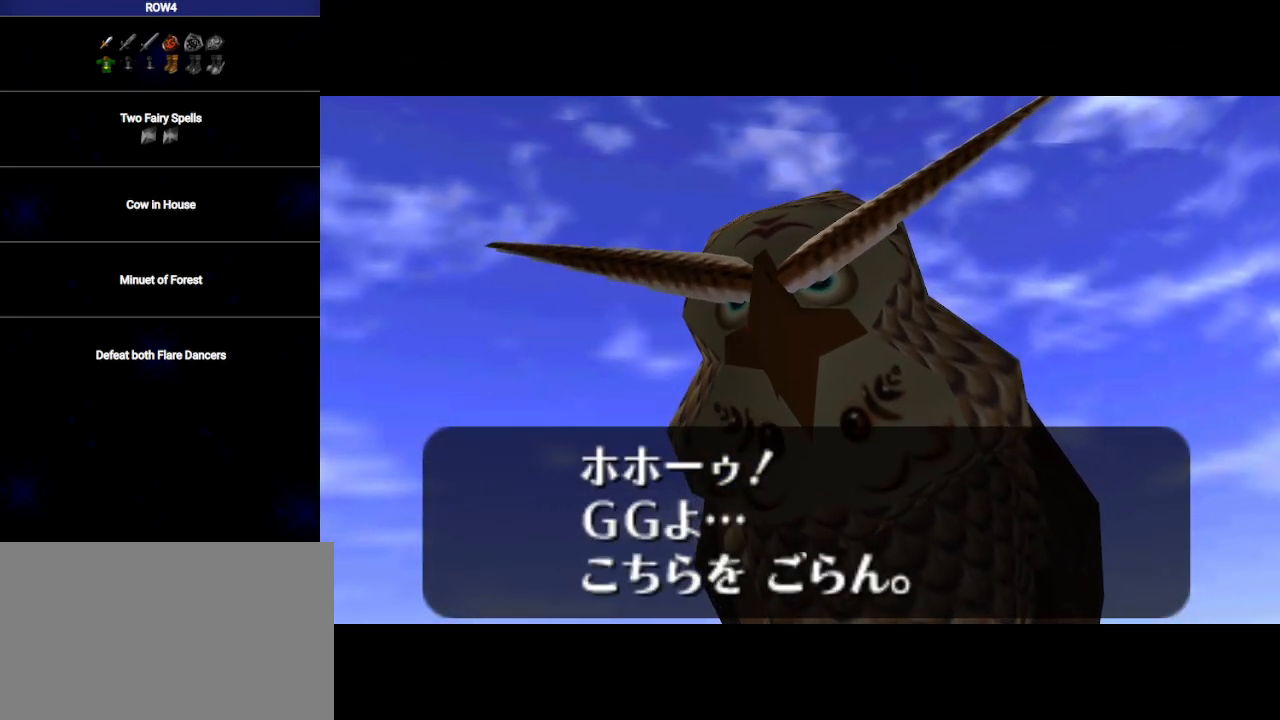
{"buttons": ["A", "B"], "left_stick": "center", "right_stick": "center", "events": [[17, "B", "down"], [67, "A", "down"], [67, "B", "up"], [133, "A", "up"], [167, "B", "down"], [217, "A", "down"], [217, "B", "up"], [250, "A", "up"], [317, "B", "down"], [350, "A", "down"], [383, "B", "up"], [417, "A", "up"], [467, "B", "down"], [500, "A", "down"]]}
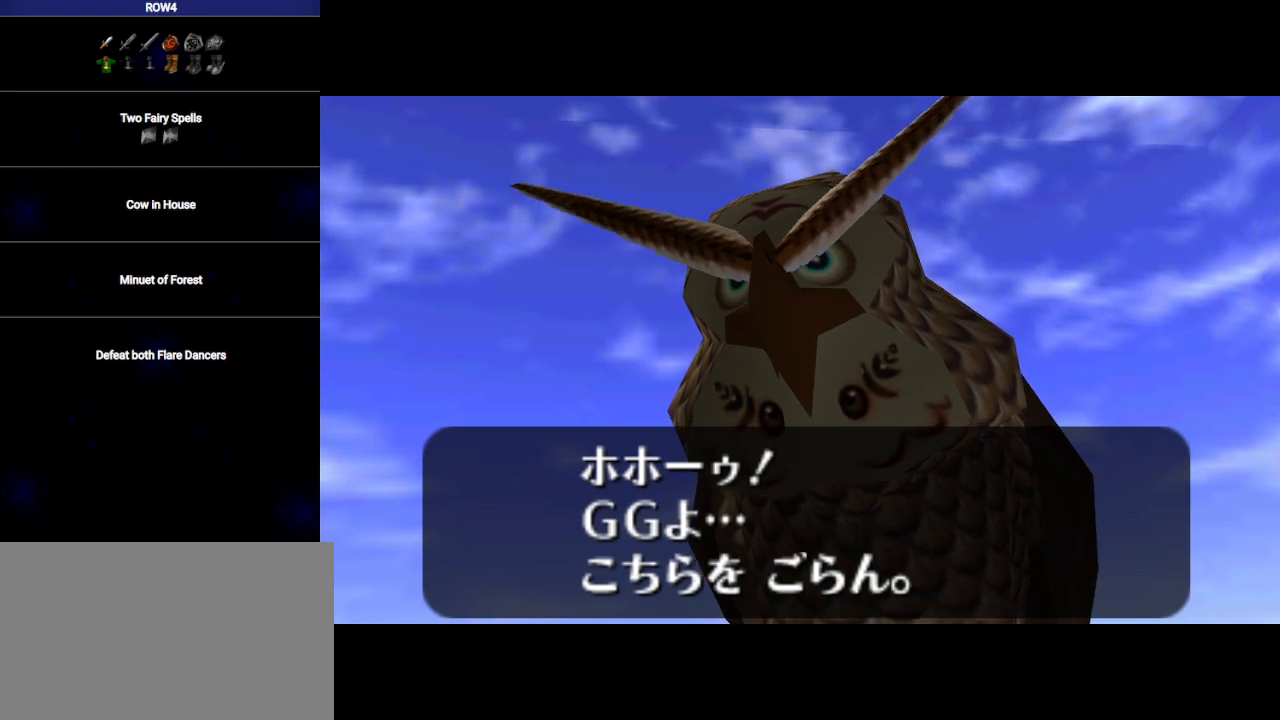
{"buttons": ["A"], "left_stick": "center", "right_stick": "center", "events": [[33, "A", "up"], [33, "B", "up"], [133, "A", "down"], [133, "B", "down"], [167, "A", "up"], [200, "B", "up"], [267, "A", "down"], [267, "B", "down"], [300, "A", "up"], [350, "B", "up"], [383, "A", "down"], [417, "A", "up"], [417, "B", "down"], [500, "A", "down"], [500, "B", "up"]]}
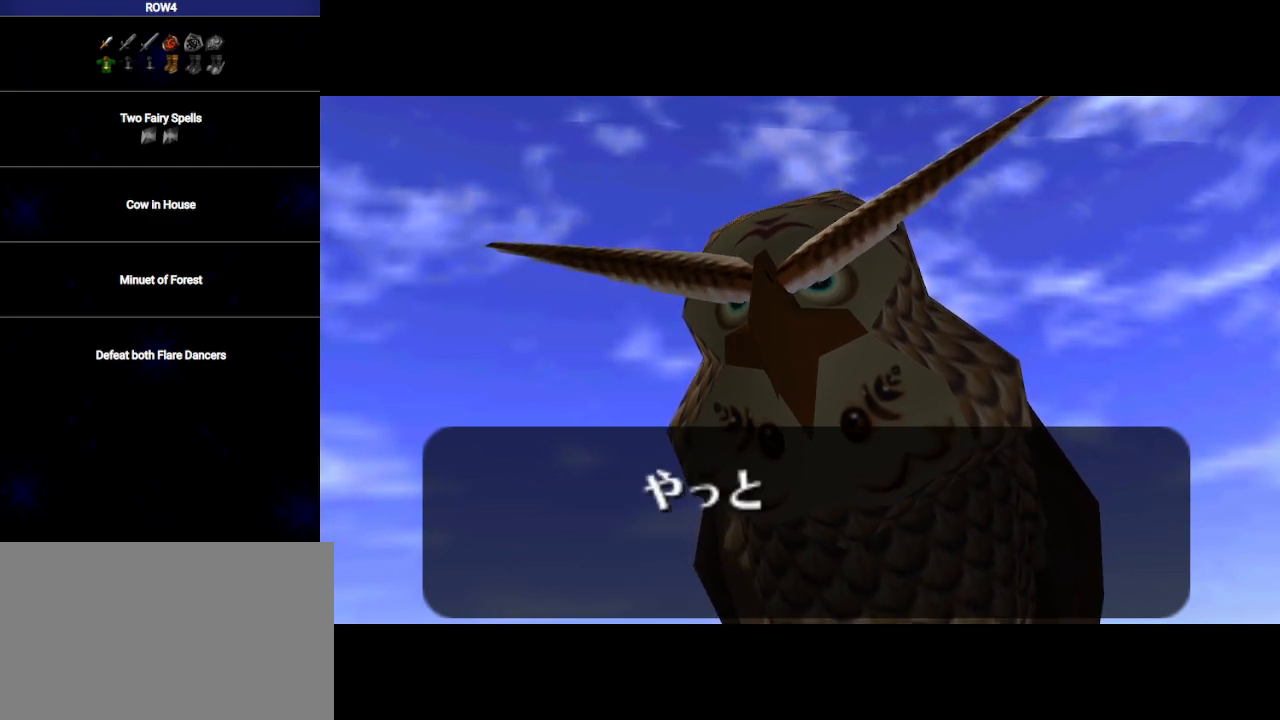
{"buttons": [], "left_stick": "center", "right_stick": "center", "events": [[33, "A", "up"], [67, "B", "down"], [133, "A", "down"], [133, "B", "up"], [167, "A", "up"], [233, "B", "down"], [267, "A", "down"], [317, "A", "up"], [317, "B", "up"], [383, "B", "down"], [417, "A", "down"], [450, "A", "up"], [467, "B", "up"]]}
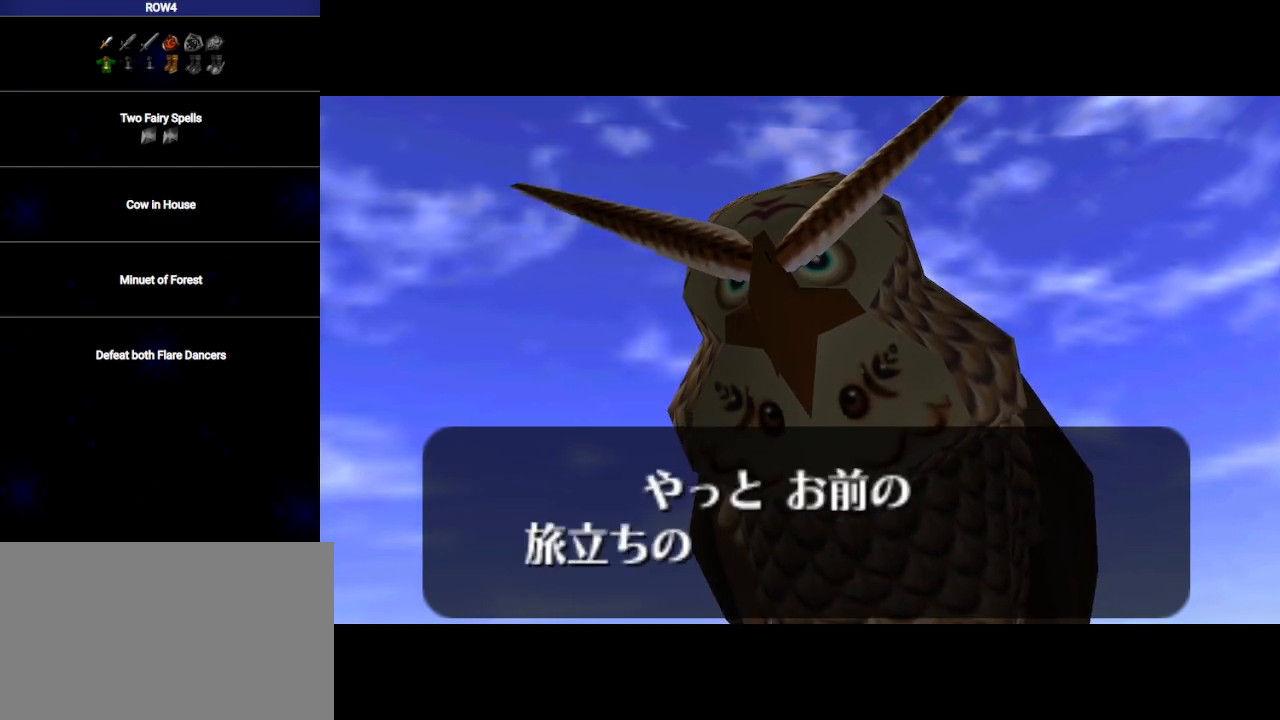
{"buttons": ["B"], "left_stick": "center", "right_stick": "center", "events": [[33, "A", "down"], [33, "B", "down"], [67, "A", "up"], [100, "B", "up"], [167, "A", "down"], [200, "A", "up"], [200, "B", "down"], [250, "B", "up"], [283, "A", "down"], [350, "A", "up"], [350, "B", "down"], [417, "A", "down"], [417, "B", "up"], [483, "A", "up"], [483, "B", "down"]]}
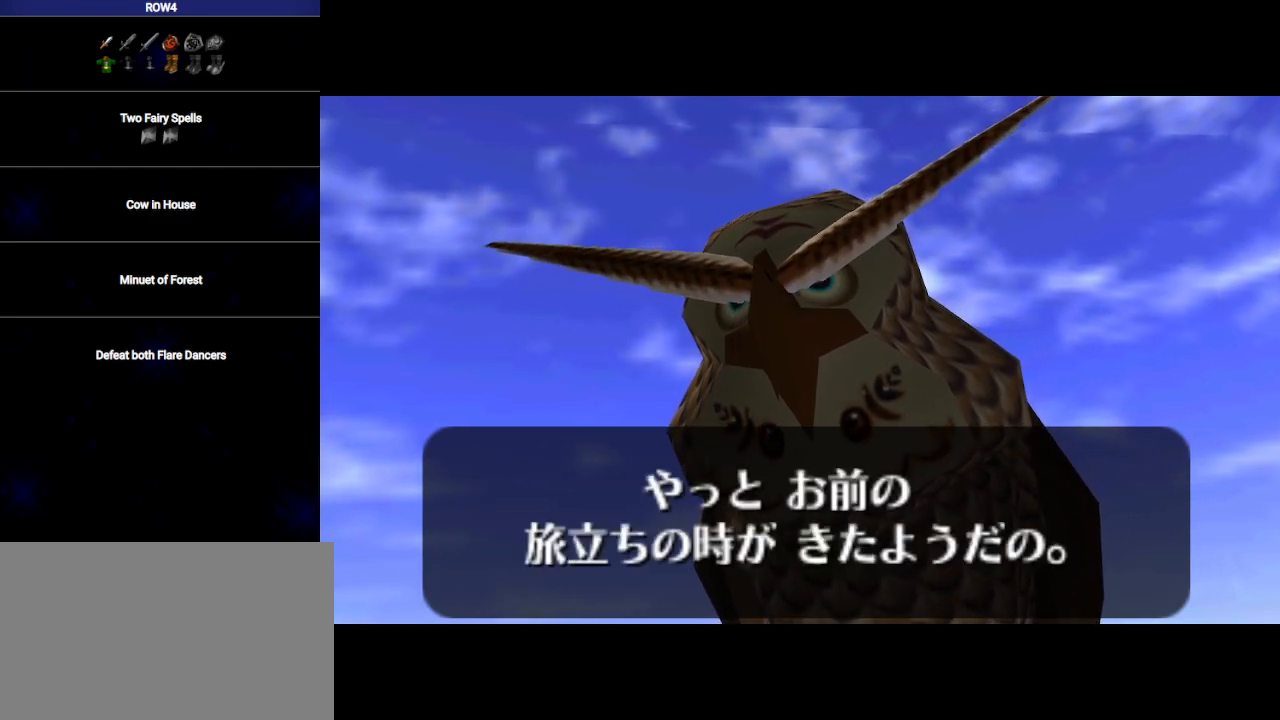
{"buttons": [], "left_stick": "center", "right_stick": "center", "events": [[33, "B", "up"], [67, "A", "down"], [100, "A", "up"], [100, "B", "down"], [200, "A", "down"], [200, "B", "up"], [217, "A", "up"], [250, "B", "down"], [317, "A", "down"], [350, "B", "up"], [383, "A", "up"], [450, "B", "down"], [500, "B", "up"]]}
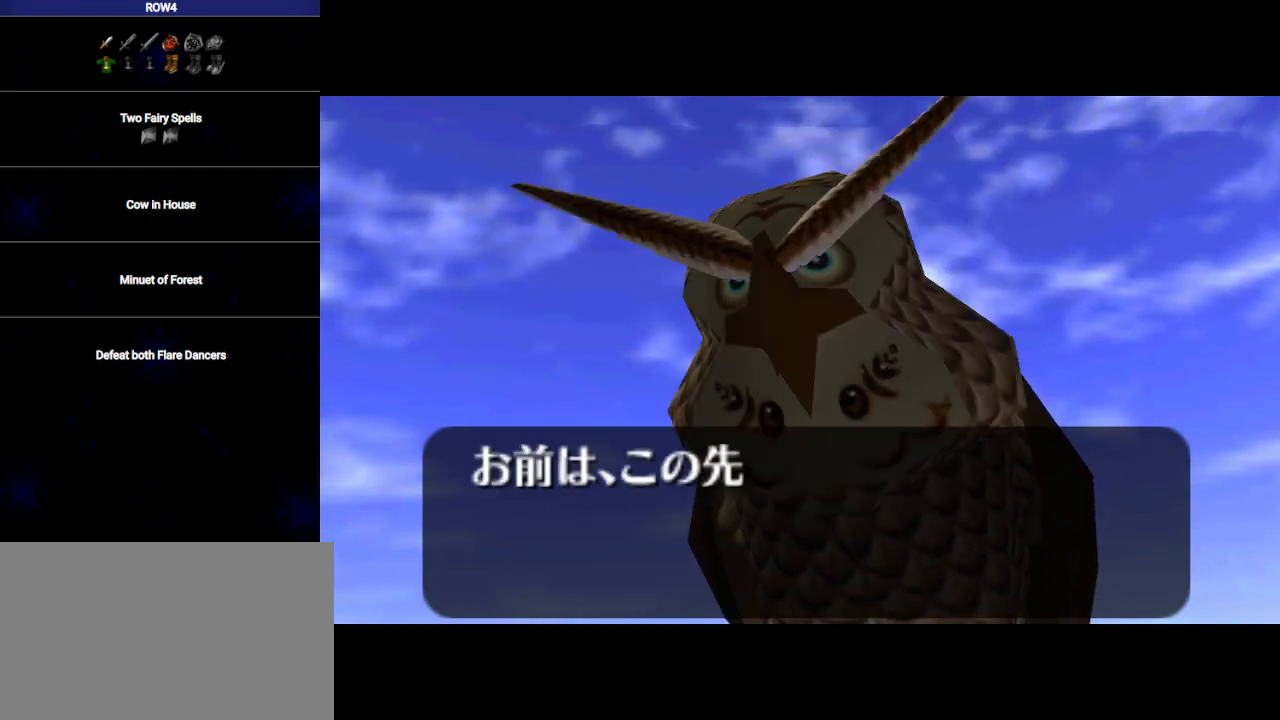
{"buttons": [], "left_stick": "center", "right_stick": "center", "events": [[67, "A", "down"], [67, "B", "down"], [133, "A", "up"], [167, "B", "up"], [200, "A", "down"], [233, "B", "down"], [267, "A", "up"], [317, "B", "up"], [350, "A", "down"], [383, "A", "up"], [383, "B", "down"], [483, "A", "down"], [483, "B", "up"], [500, "A", "up"]]}
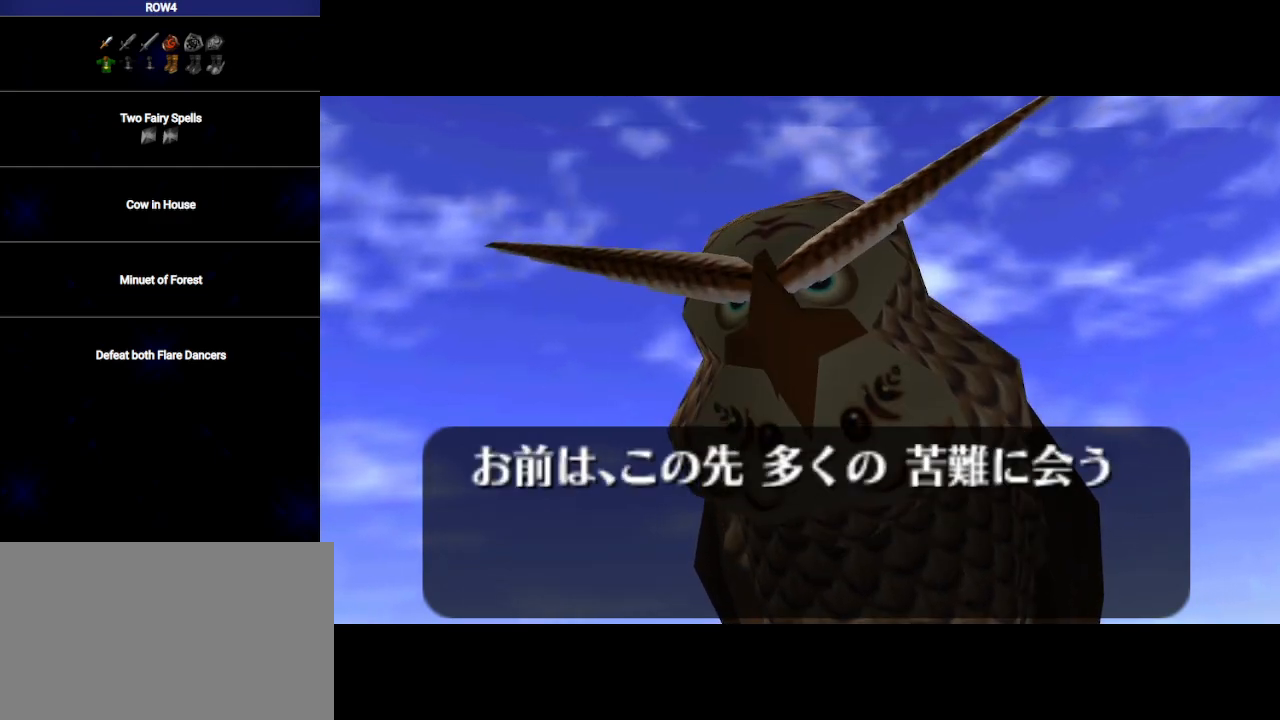
{"buttons": ["B"], "left_stick": "center", "right_stick": "center", "events": [[33, "B", "down"], [100, "B", "up"], [133, "A", "down"], [167, "A", "up"], [200, "B", "down"], [267, "A", "down"], [267, "B", "up"], [283, "A", "up"], [350, "B", "down"], [383, "A", "down"], [417, "B", "up"], [433, "A", "up"], [500, "B", "down"]]}